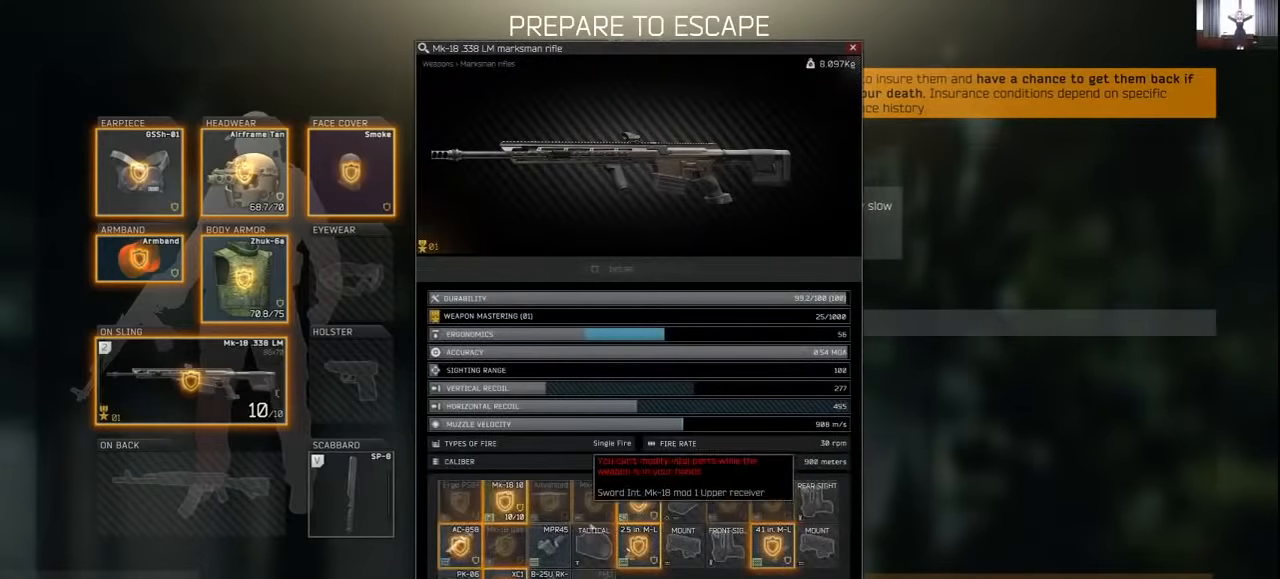
Gameplay with keyboard and mouse; each line is a JSON object with the keys and mouse buttons held at the frame after it. "events" lists presses ("down") and releases ("up") of "1", "2", "3", "4", "5", "a", "alt", "c", "caps_lock", "ctrl", "d", "e", "f", "g", "q", "r", "s", "shift", "space", "t", "tab", "v", "w", "x", "z", "mouse_left", "mouse_wheel" and "mouse_right" between this image and that frame as [ms after this image, input, new state], when the widget could be followed in between. "mouse_left", "mouse_wheel", "mouse_right" = the "left", "wheel", "right" buttons of the "mouse" list. No other keys are recorded. "wheel" means that the mouse wheel is clicked or scrolled. Not read: mouse_move.
{"keys": [], "mouse": ["left"], "events": [[300, "mouse_left", "down"], [333, "mouse_left", "up"], [500, "mouse_left", "down"]]}
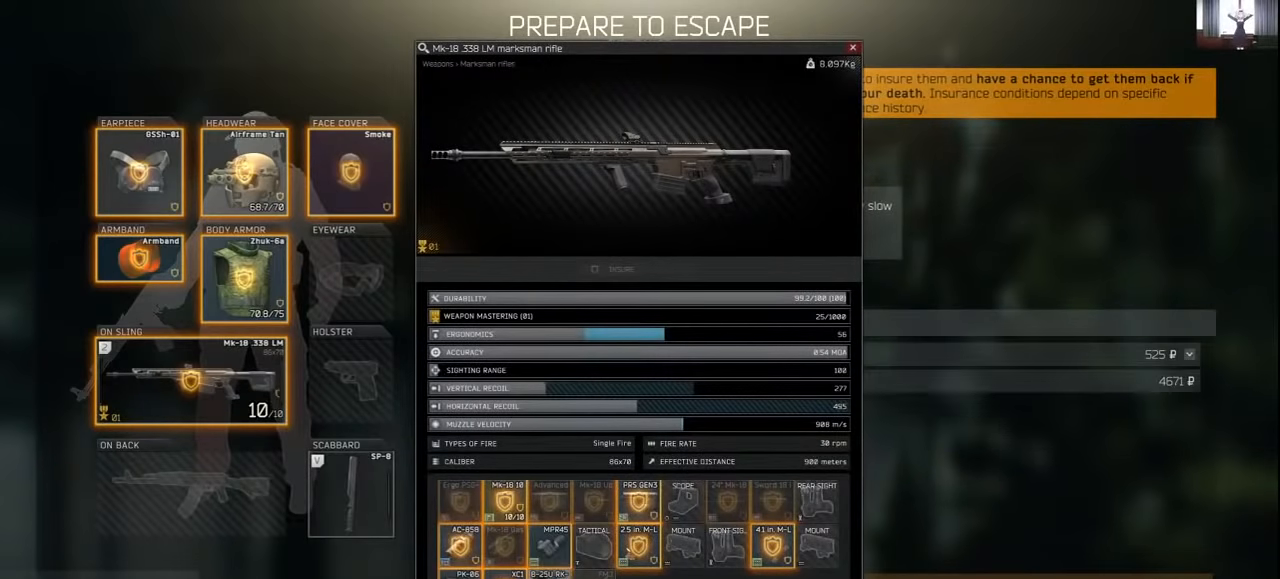
{"keys": [], "mouse": [], "events": [[33, "mouse_left", "up"]]}
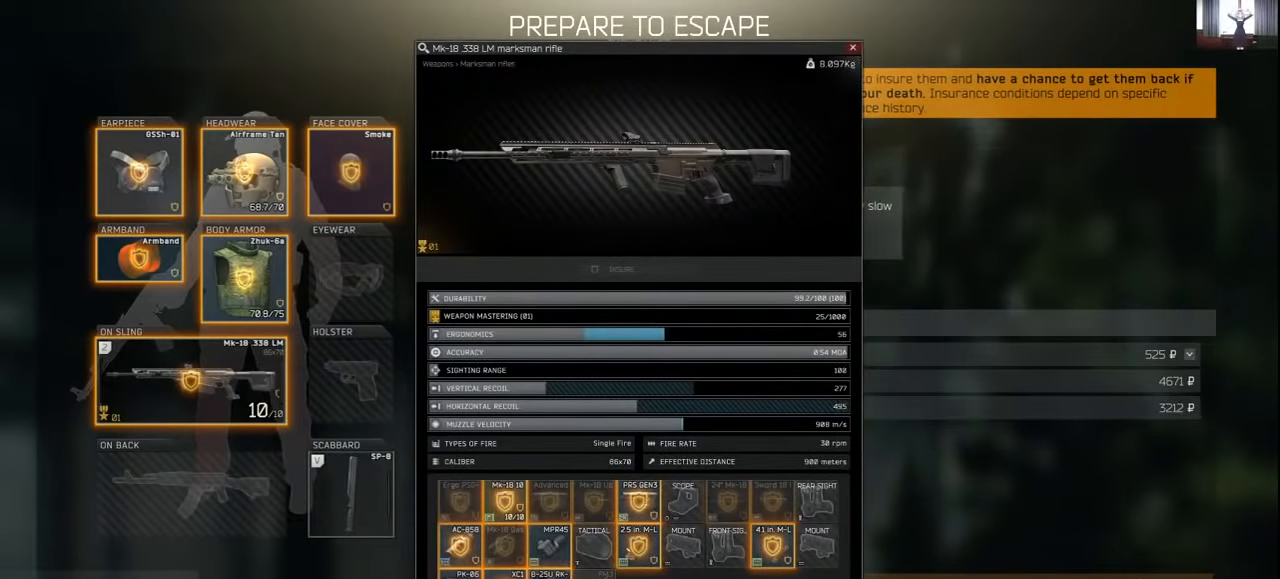
{"keys": [], "mouse": [], "events": [[300, "mouse_left", "down"], [367, "mouse_left", "up"]]}
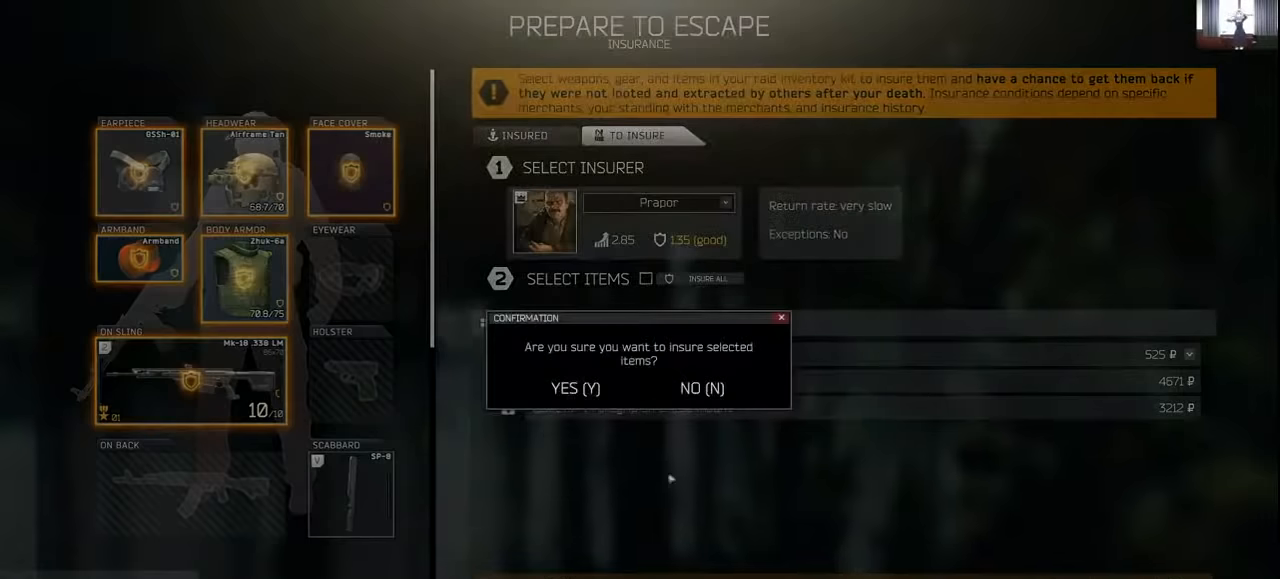
{"keys": [], "mouse": [], "events": [[433, "mouse_left", "down"], [500, "mouse_left", "up"]]}
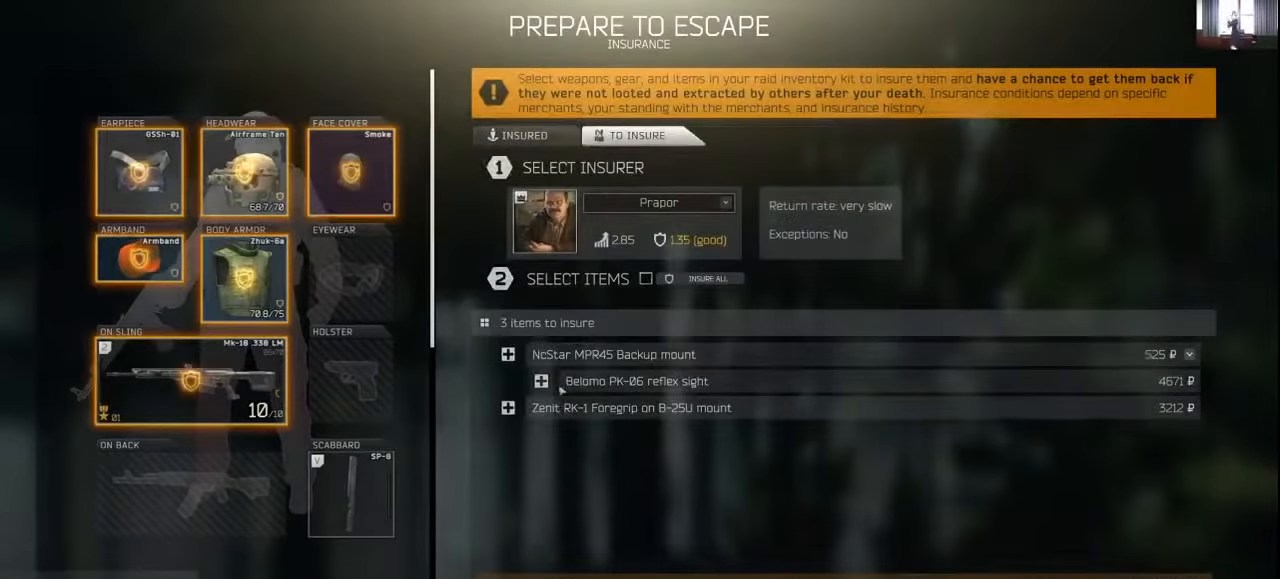
{"keys": [], "mouse": [], "events": []}
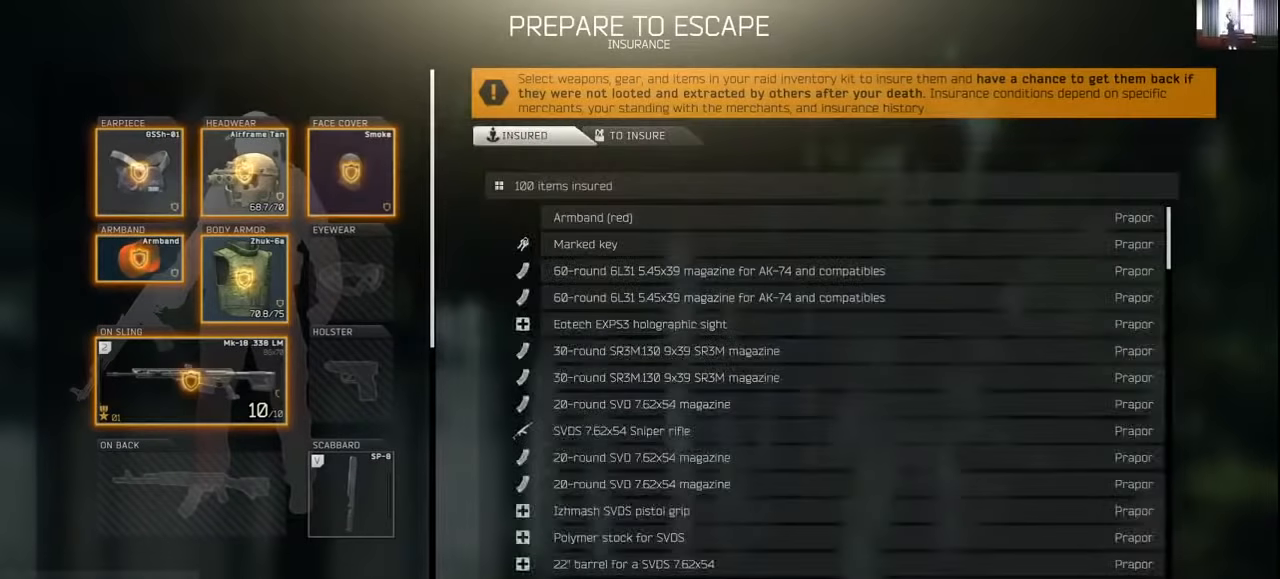
{"keys": [], "mouse": [], "events": []}
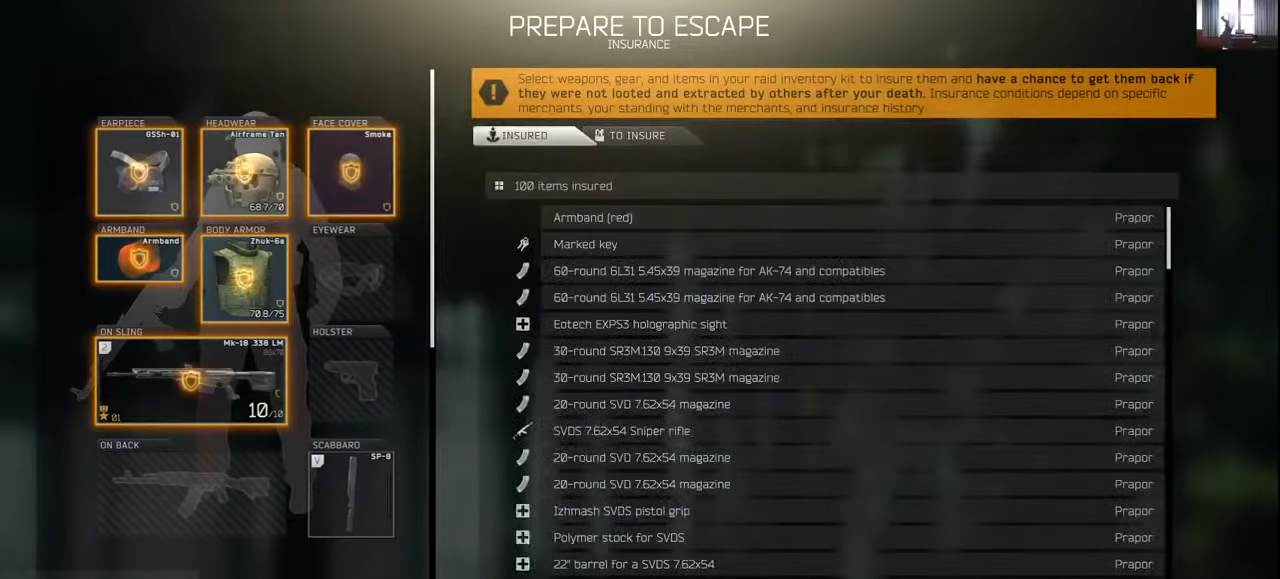
{"keys": [], "mouse": [], "events": [[300, "mouse_left", "down"], [333, "mouse_left", "up"]]}
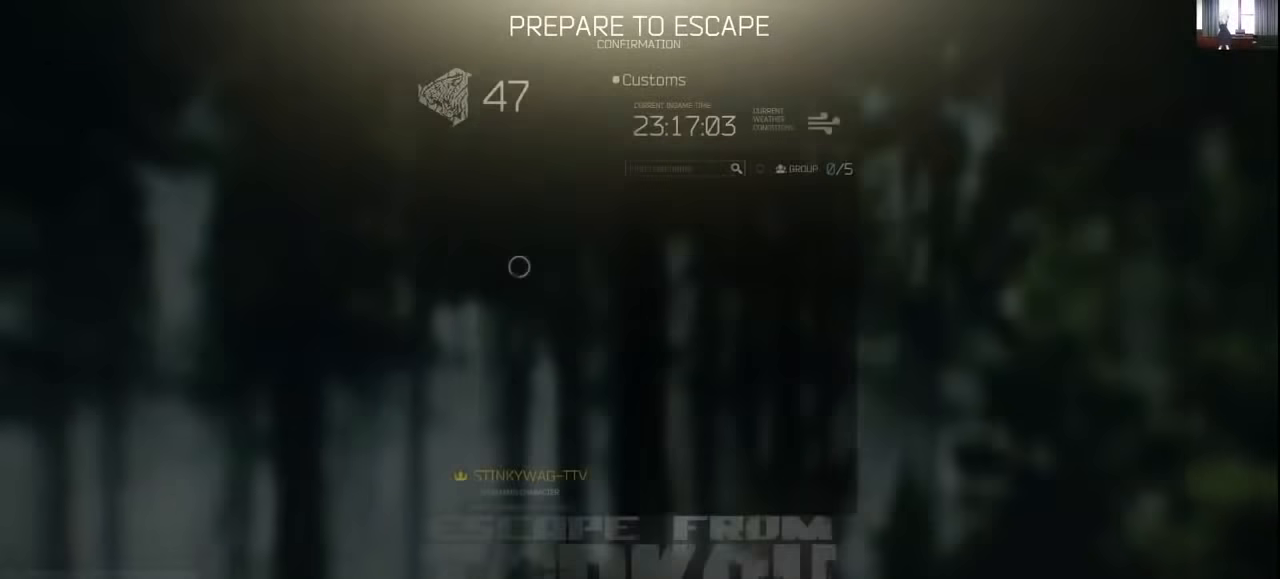
{"keys": [], "mouse": [], "events": []}
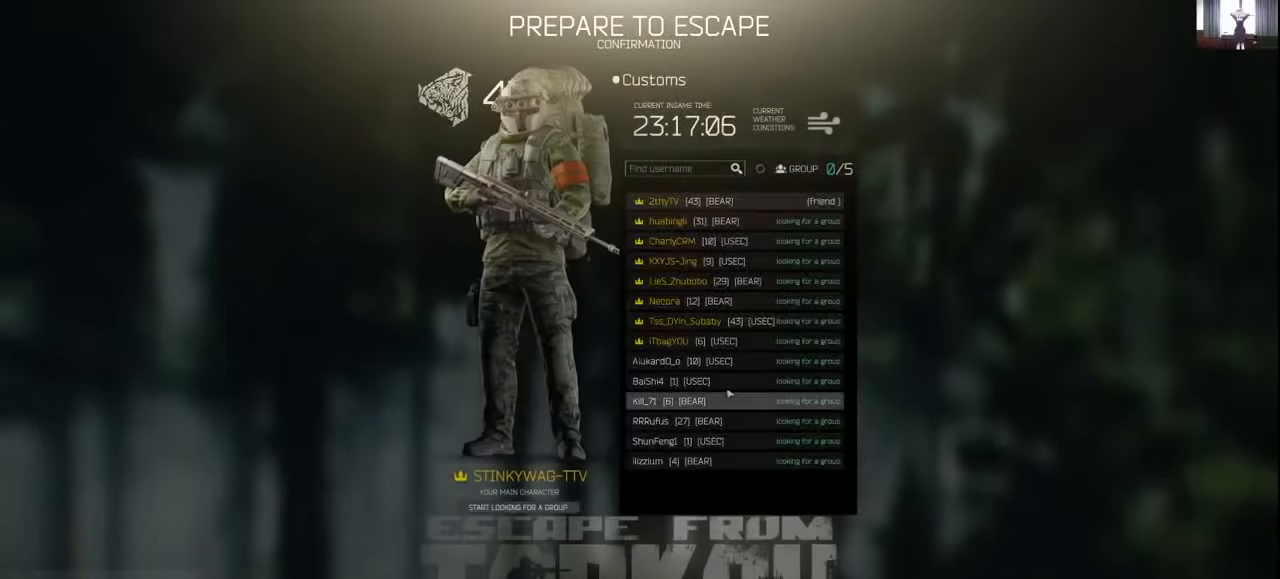
{"keys": [], "mouse": [], "events": []}
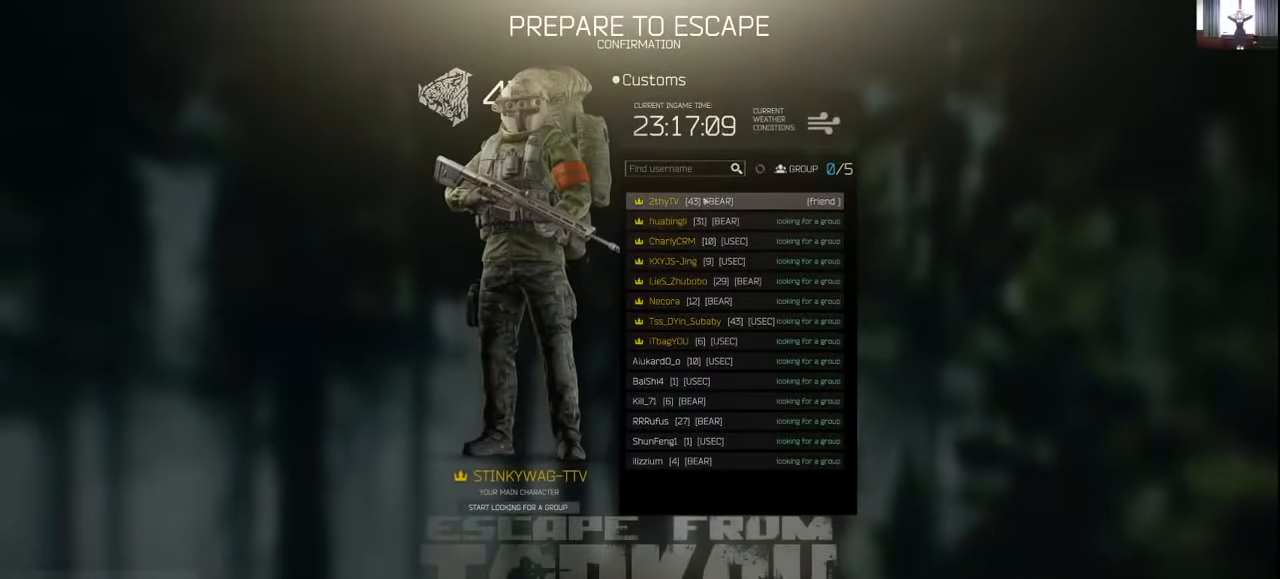
{"keys": [], "mouse": [], "events": []}
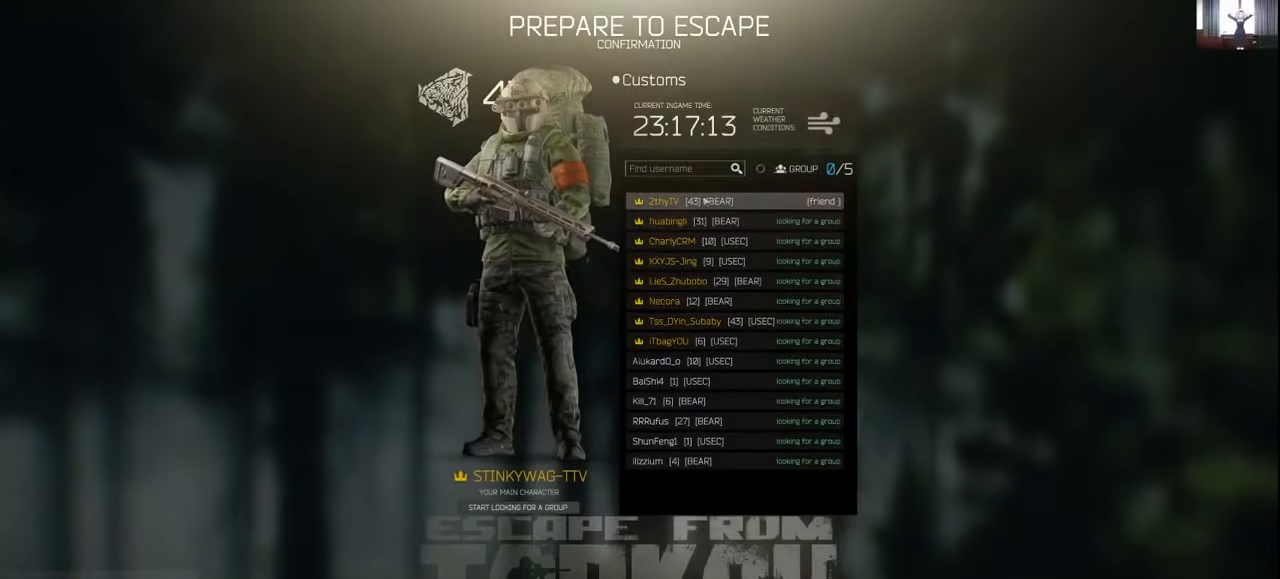
{"keys": [], "mouse": [], "events": []}
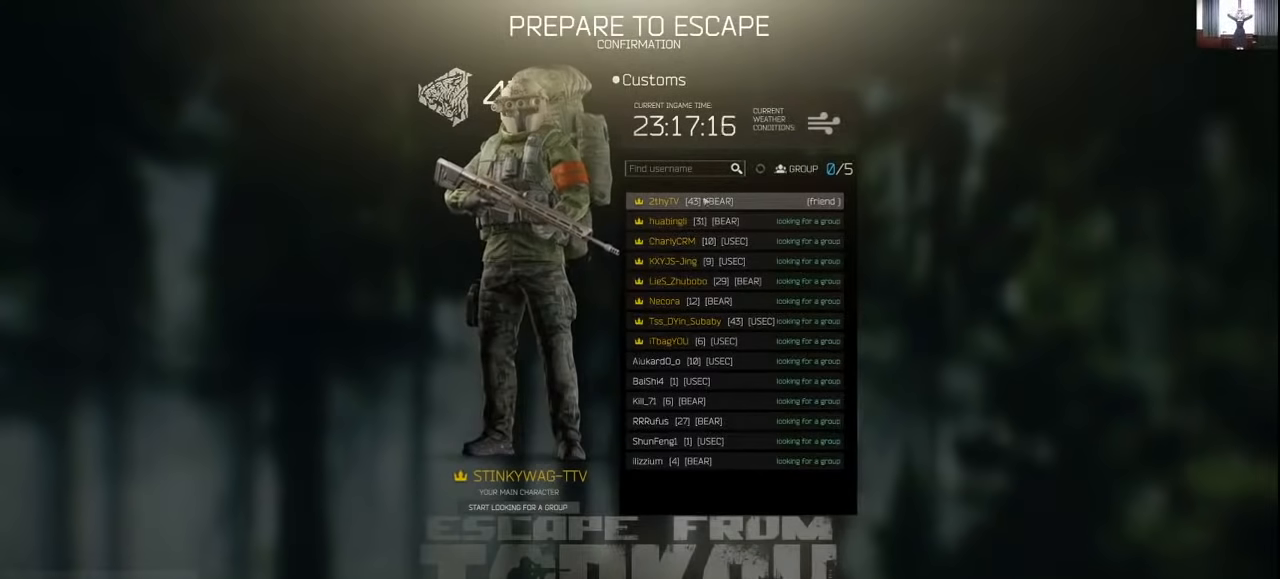
{"keys": [], "mouse": [], "events": []}
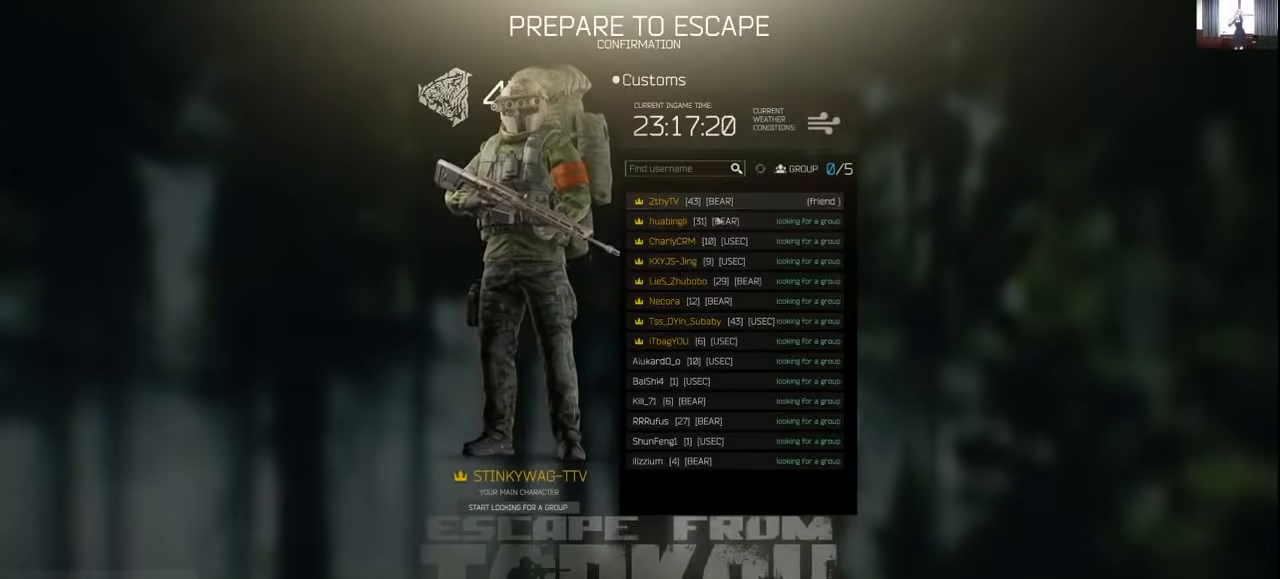
{"keys": [], "mouse": [], "events": []}
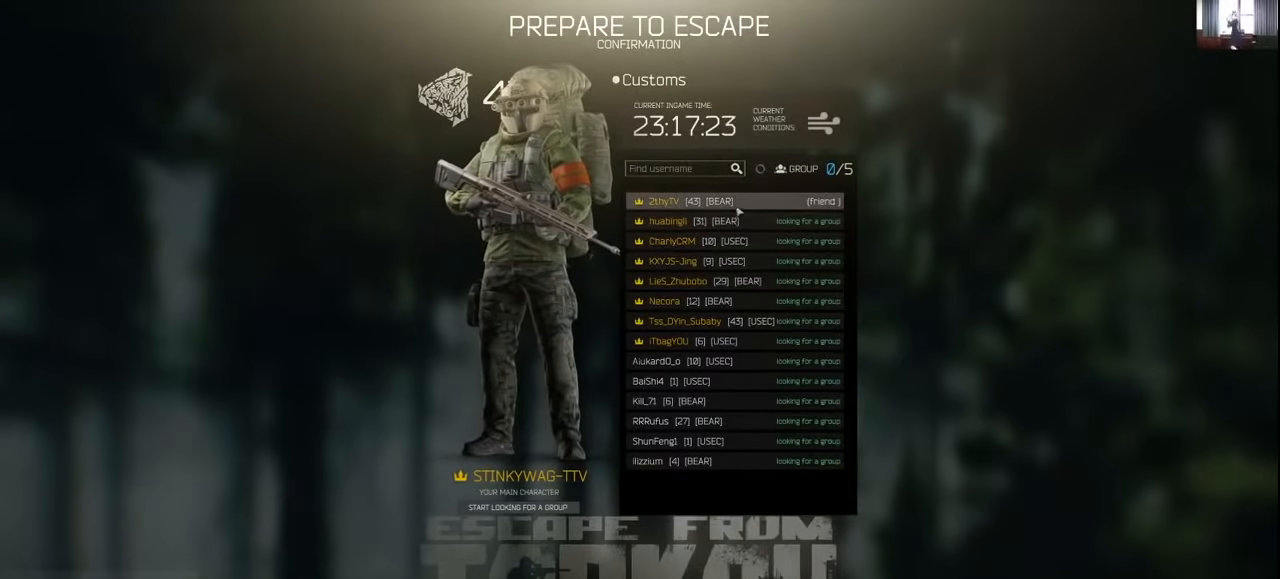
{"keys": [], "mouse": ["left"], "events": [[367, "mouse_left", "down"], [467, "mouse_left", "up"], [500, "mouse_left", "down"]]}
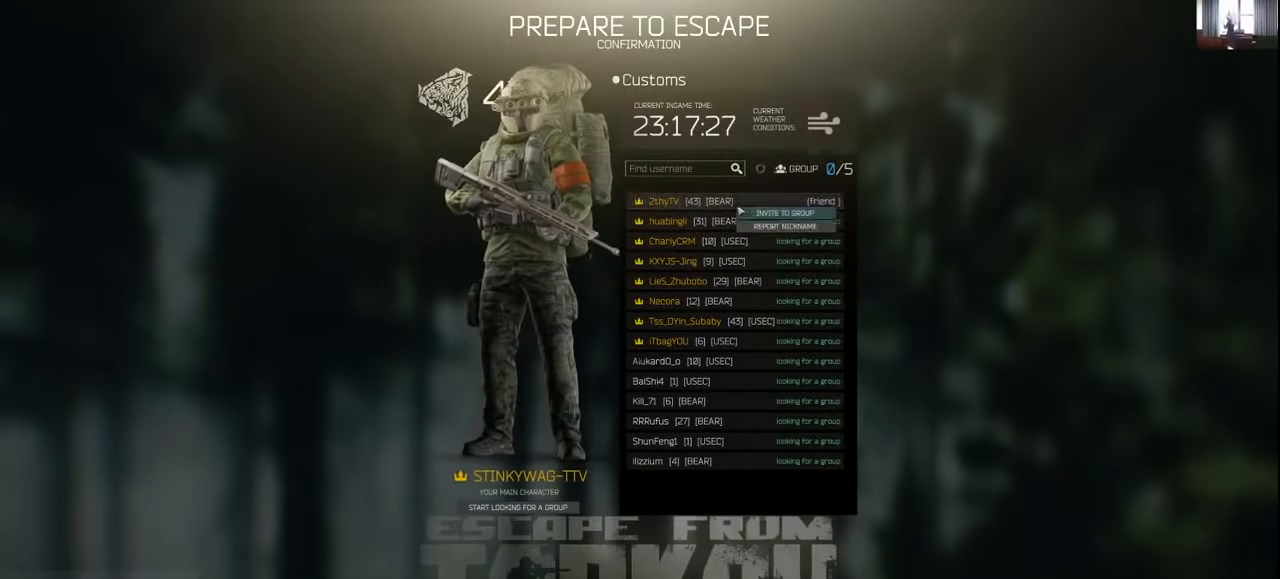
{"keys": [], "mouse": [], "events": [[100, "mouse_left", "up"]]}
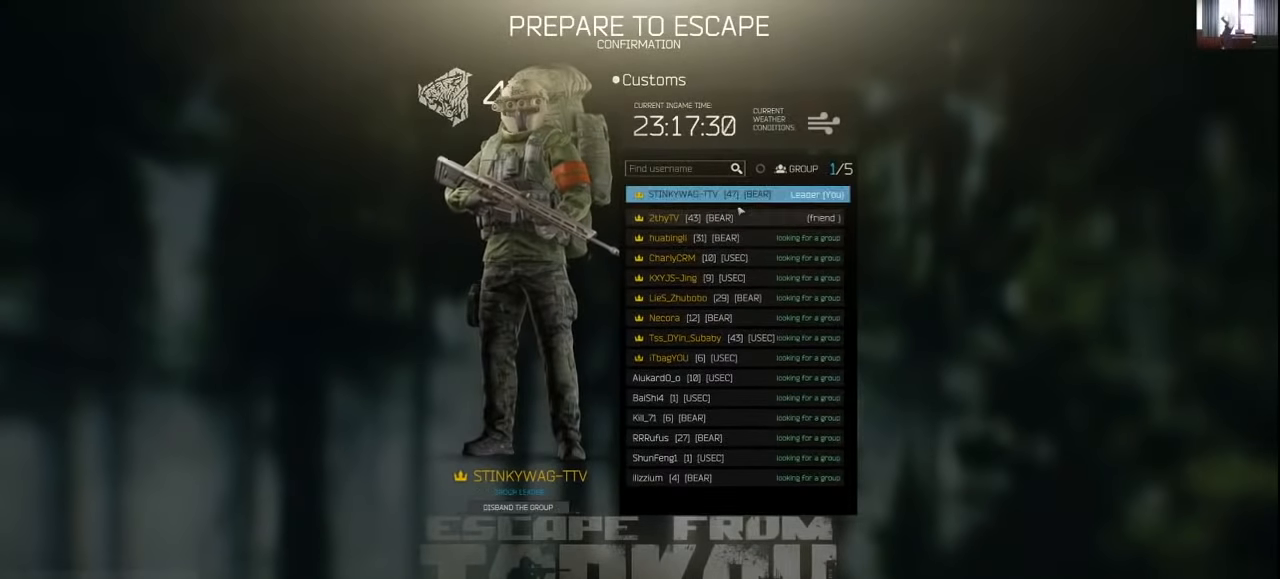
{"keys": [], "mouse": [], "events": []}
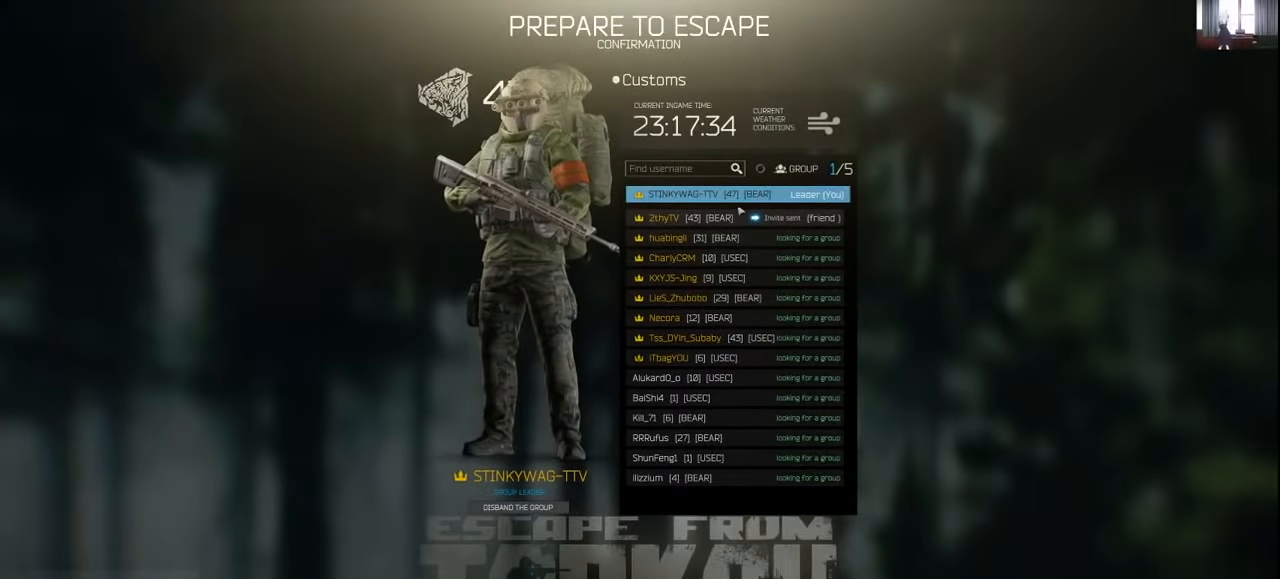
{"keys": [], "mouse": [], "events": []}
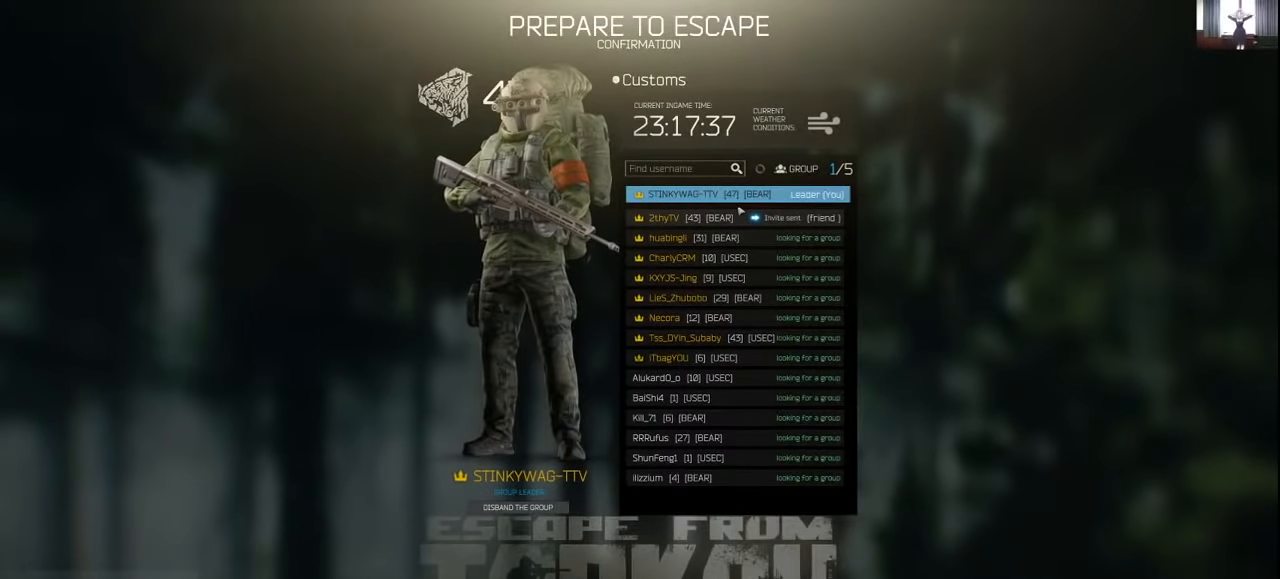
{"keys": [], "mouse": [], "events": []}
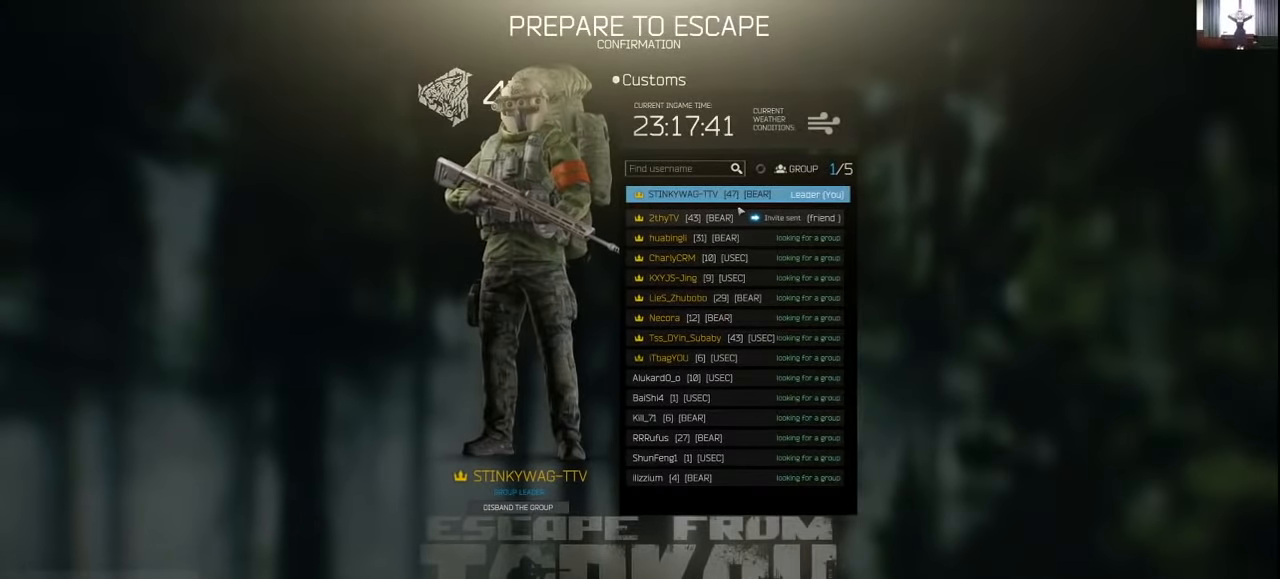
{"keys": [], "mouse": [], "events": []}
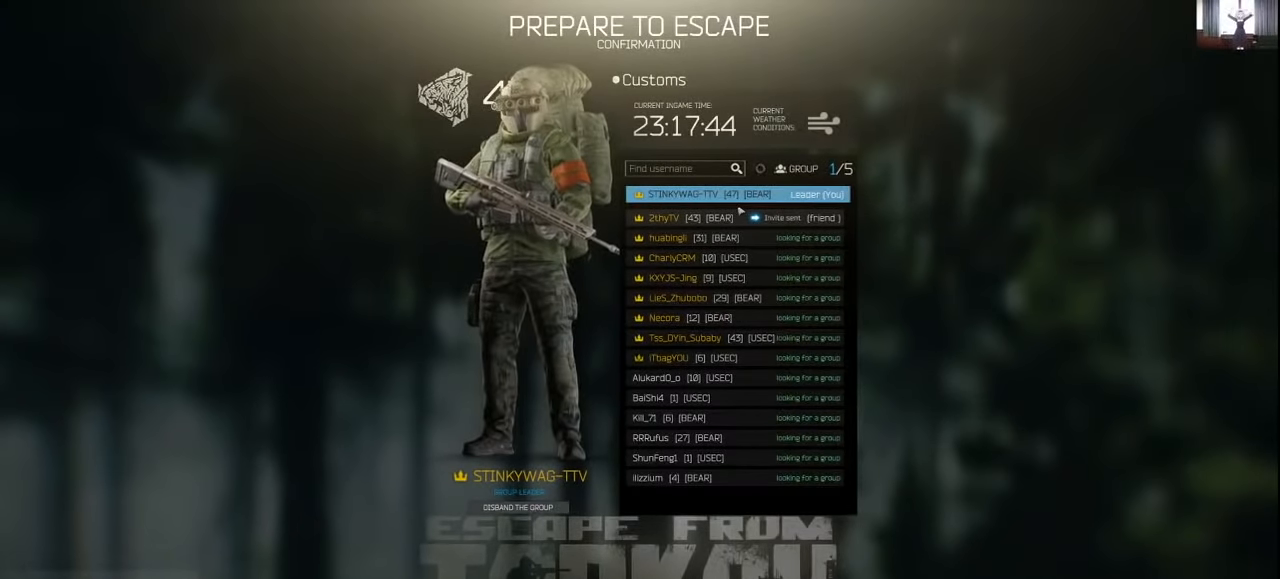
{"keys": [], "mouse": [], "events": []}
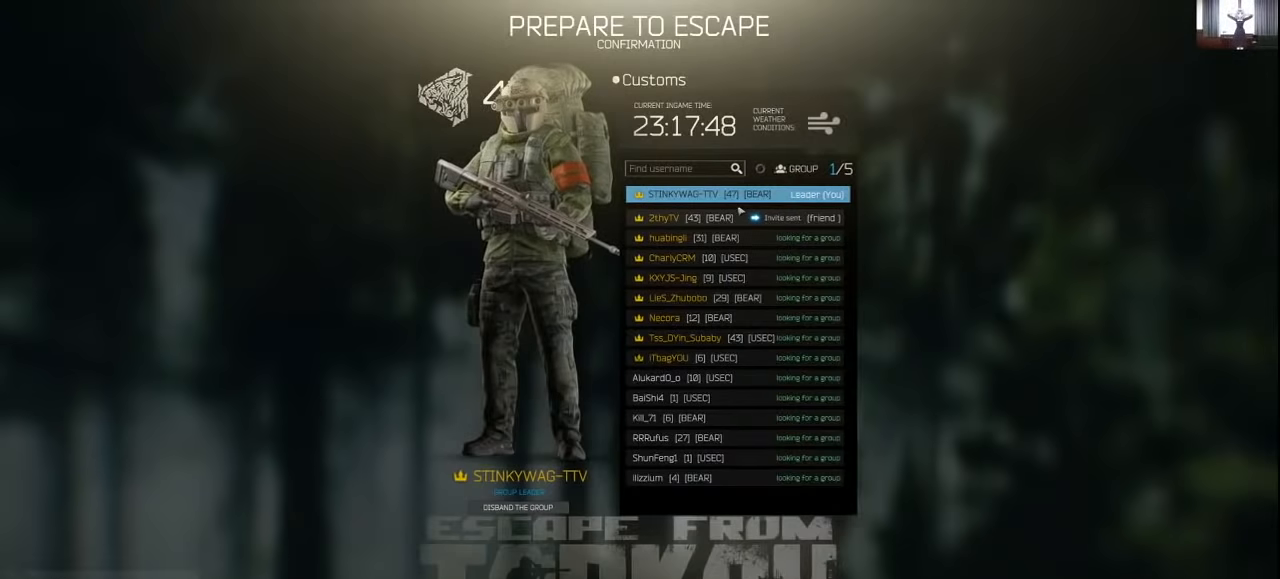
{"keys": [], "mouse": [], "events": []}
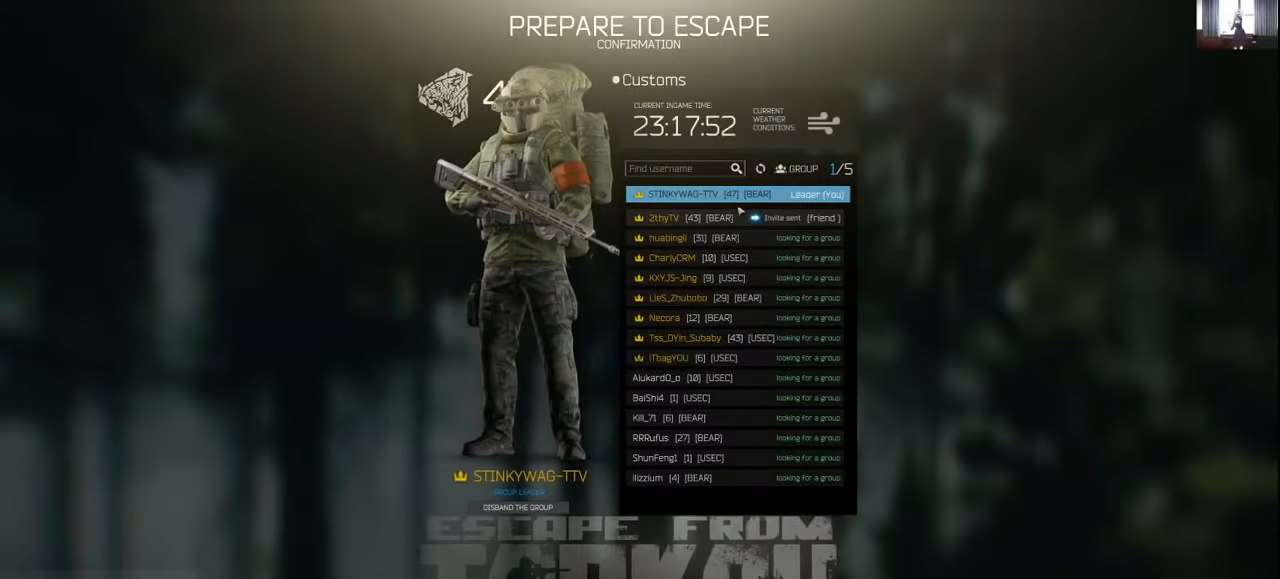
{"keys": [], "mouse": [], "events": []}
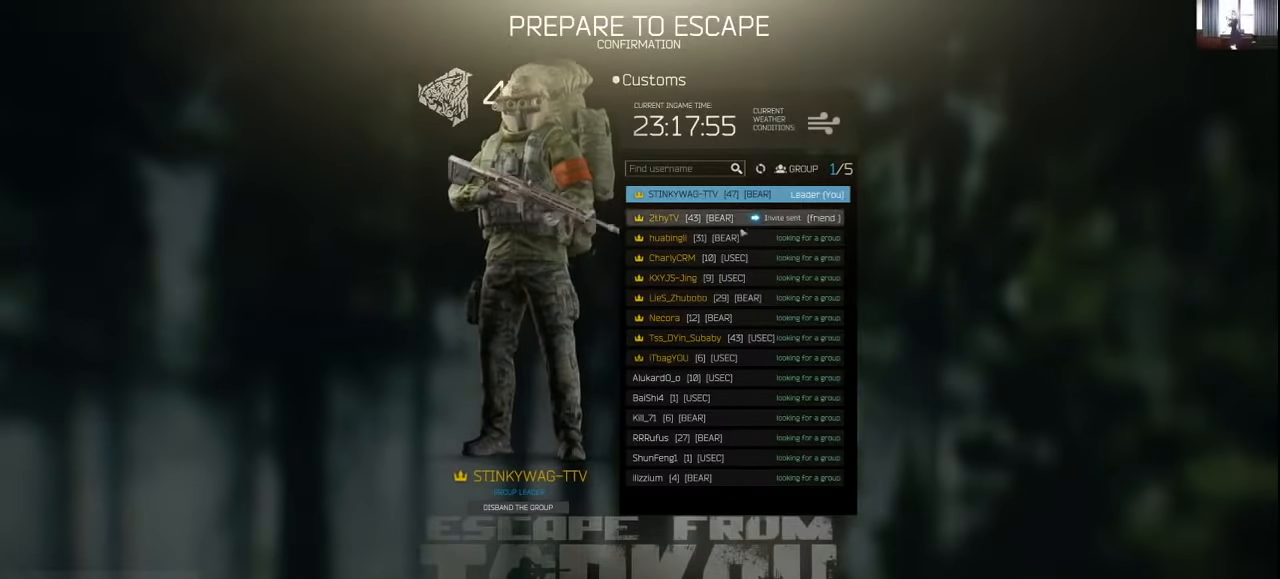
{"keys": [], "mouse": [], "events": []}
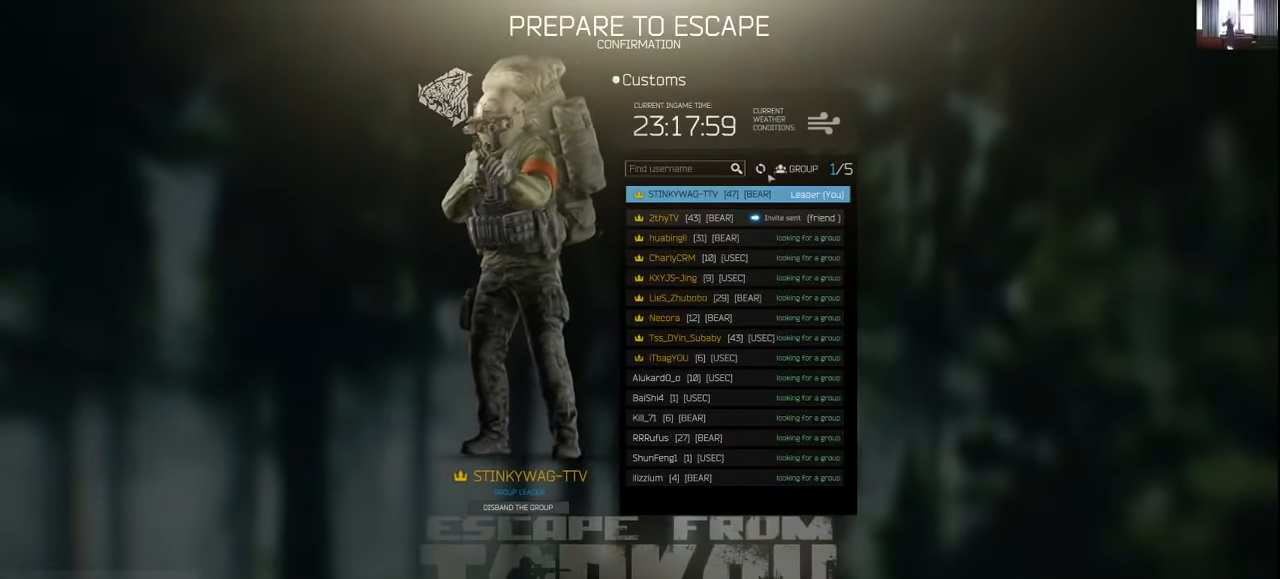
{"keys": [], "mouse": [], "events": [[400, "mouse_left", "down"], [467, "mouse_left", "up"]]}